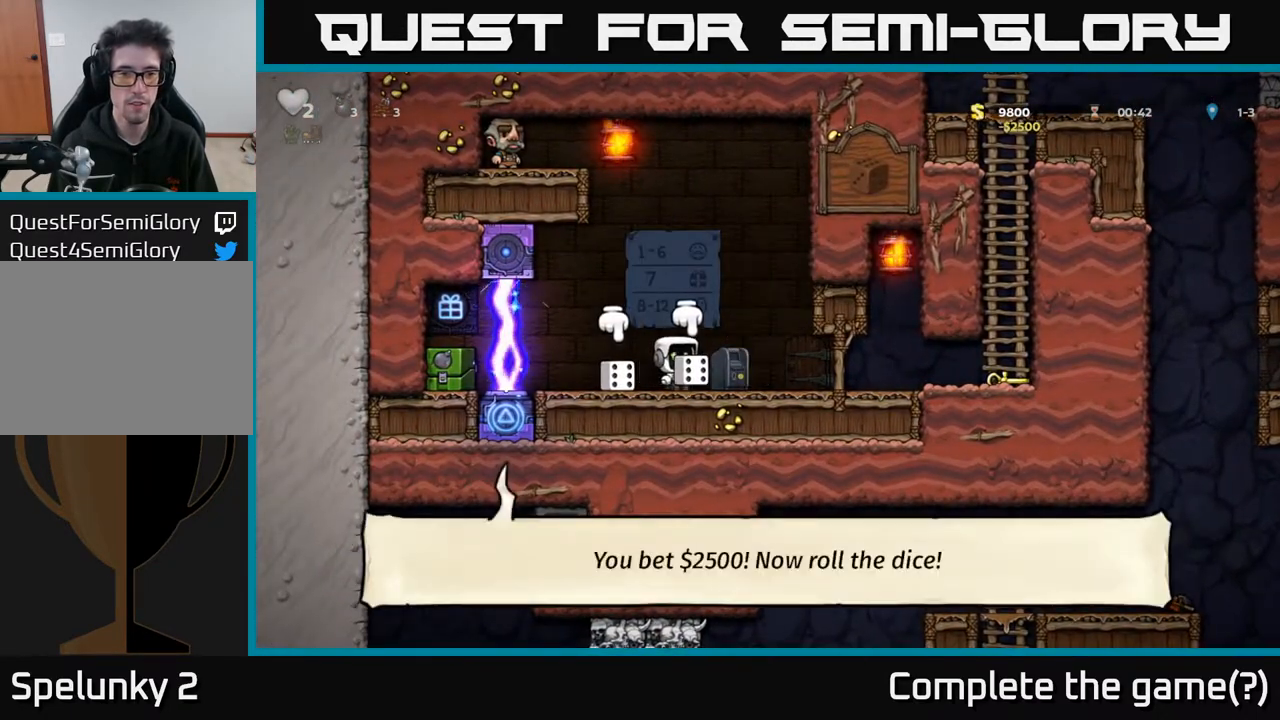
Gameplay with a controller (Xbox layout); each line is a JSON object with the inputs held at the frame after it. "events" lists button and stick changes between this image and that frame as [ms after this image, input, new state], when the widget could be followed in between.
{"buttons": ["X"], "left_stick": "center", "right_stick": "center", "events": [[267, "A", "down"], [383, "A", "up"], [500, "X", "down"]]}
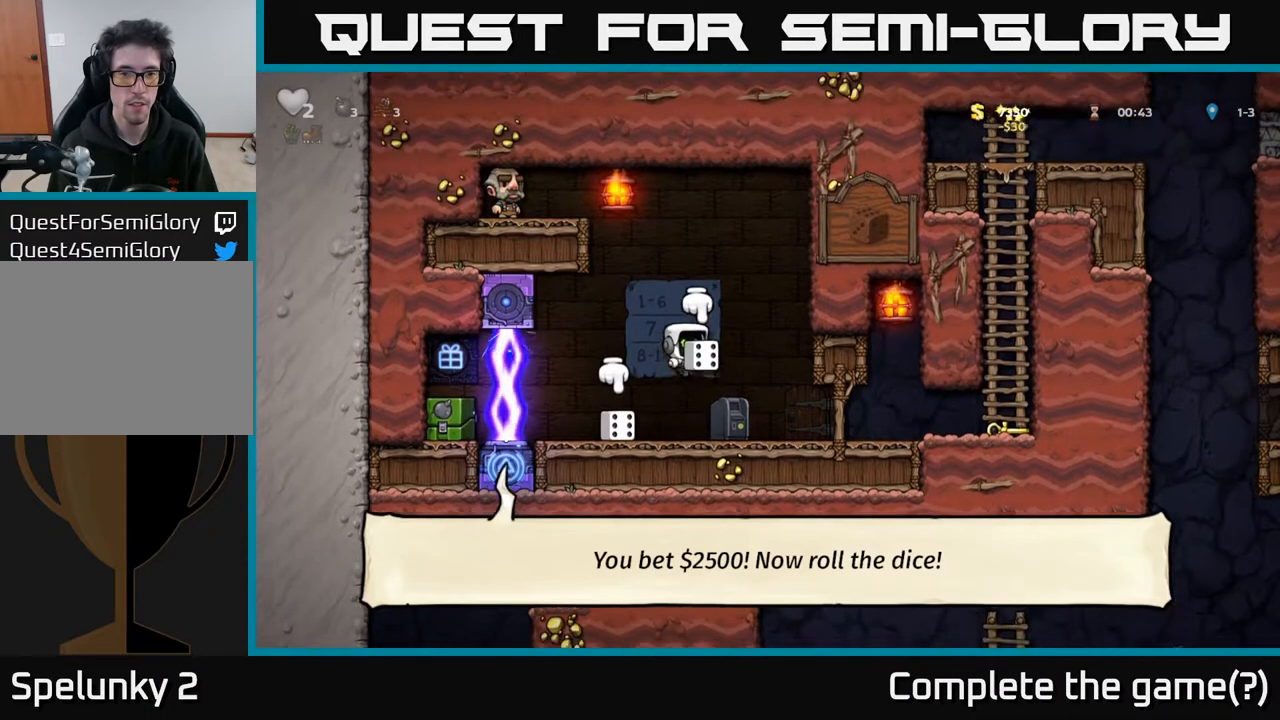
{"buttons": [], "left_stick": "center", "right_stick": "center", "events": [[67, "X", "up"], [183, "DPAD_LEFT", "down"], [300, "DPAD_LEFT", "up"]]}
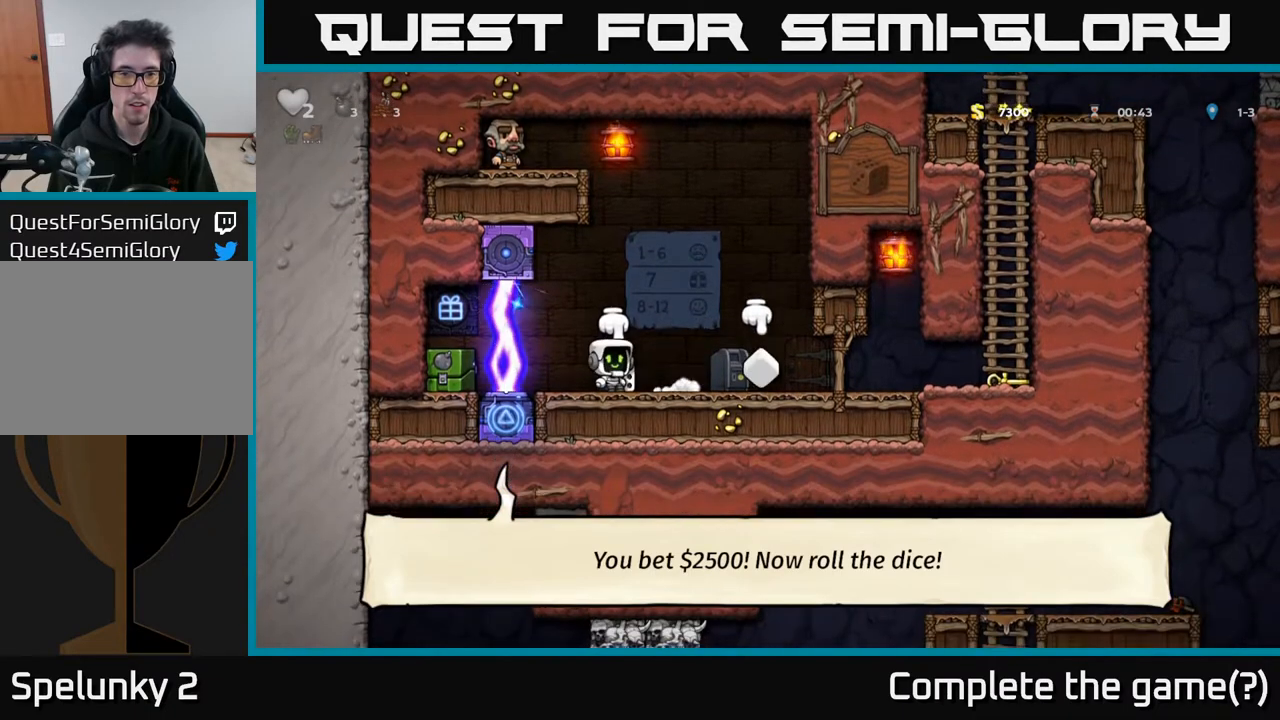
{"buttons": [], "left_stick": "center", "right_stick": "center", "events": [[183, "DPAD_DOWN", "down"], [333, "X", "down"], [433, "X", "up"], [467, "DPAD_DOWN", "up"]]}
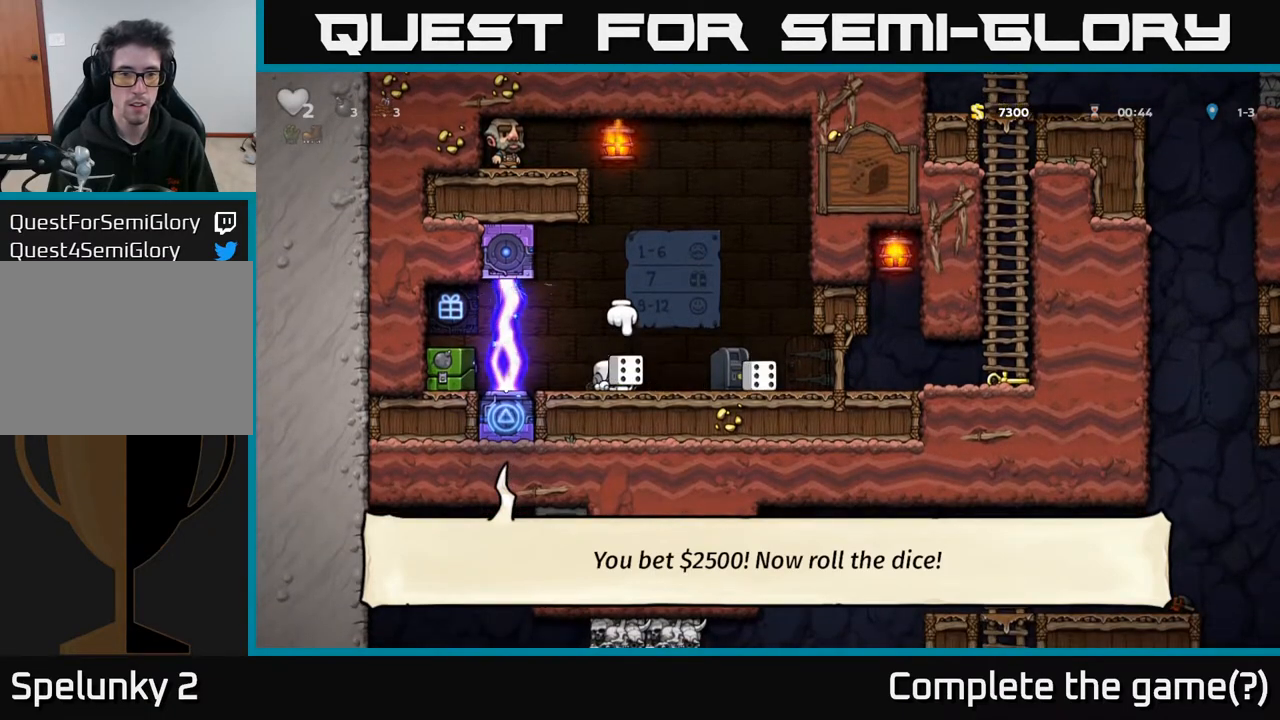
{"buttons": [], "left_stick": "center", "right_stick": "center", "events": [[117, "DPAD_RIGHT", "down"], [167, "DPAD_RIGHT", "up"], [300, "A", "down"], [417, "A", "up"]]}
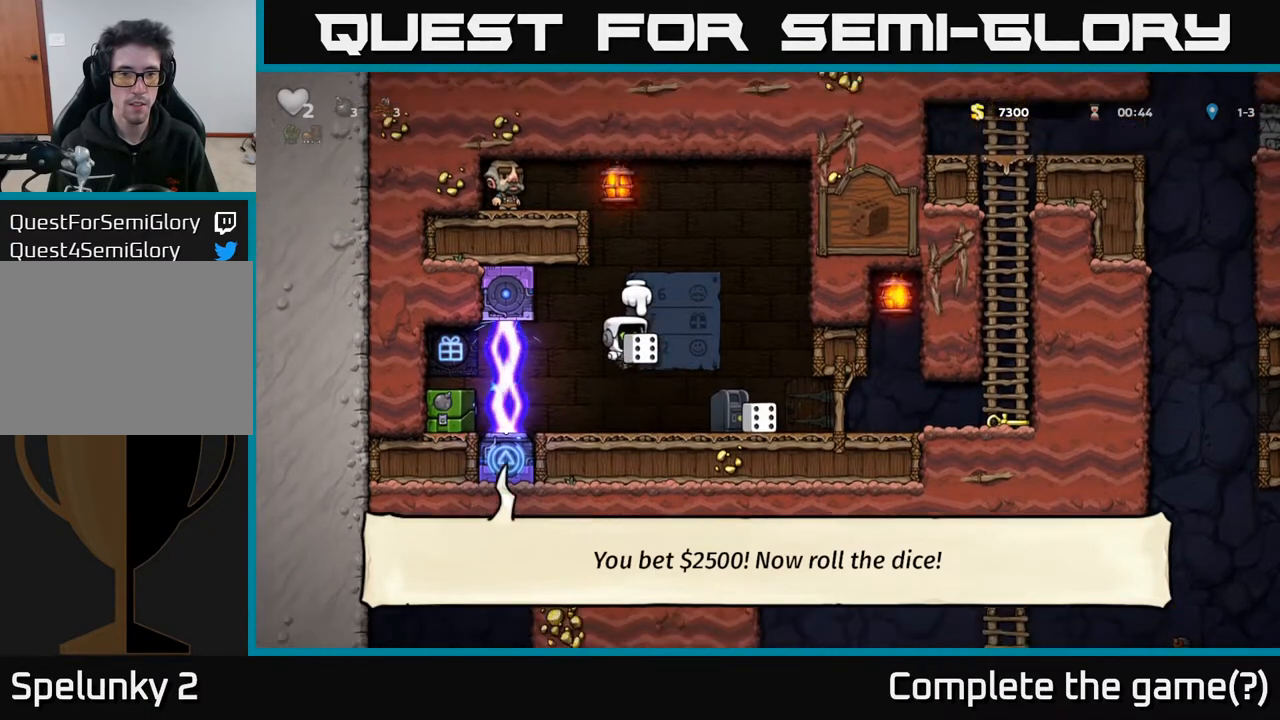
{"buttons": [], "left_stick": "center", "right_stick": "center", "events": [[33, "X", "down"], [117, "X", "up"]]}
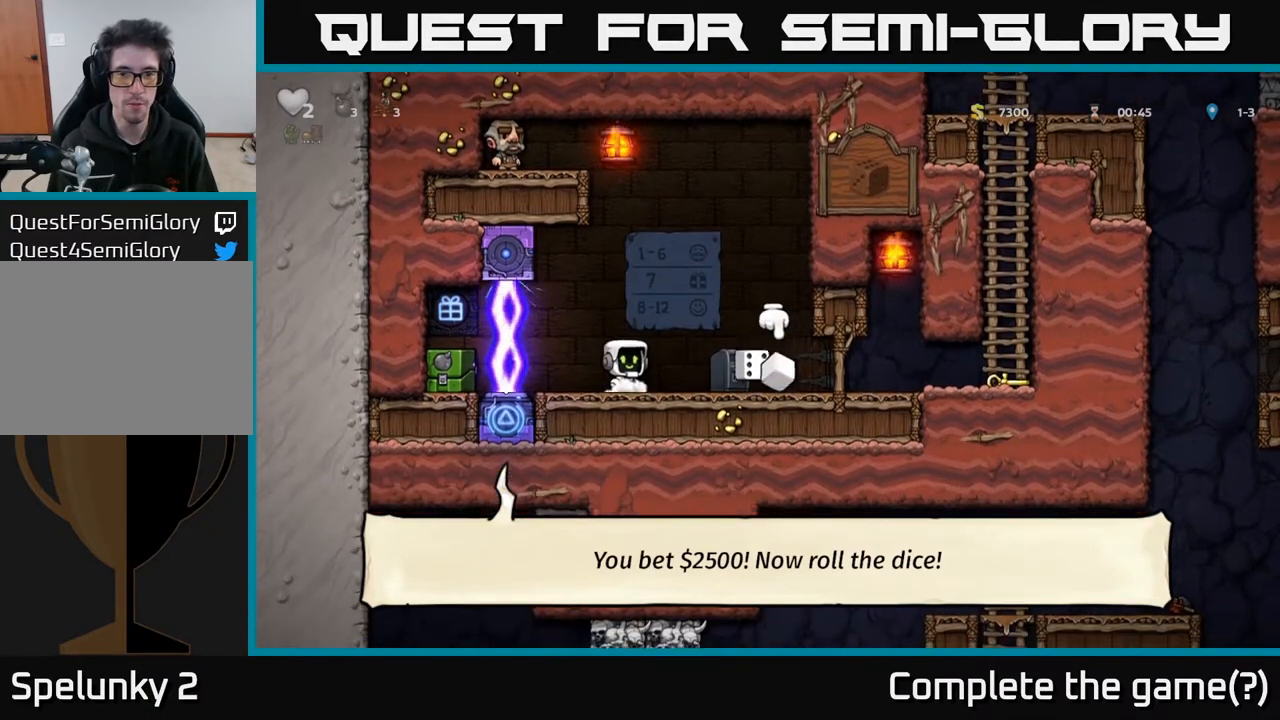
{"buttons": [], "left_stick": "center", "right_stick": "center", "events": []}
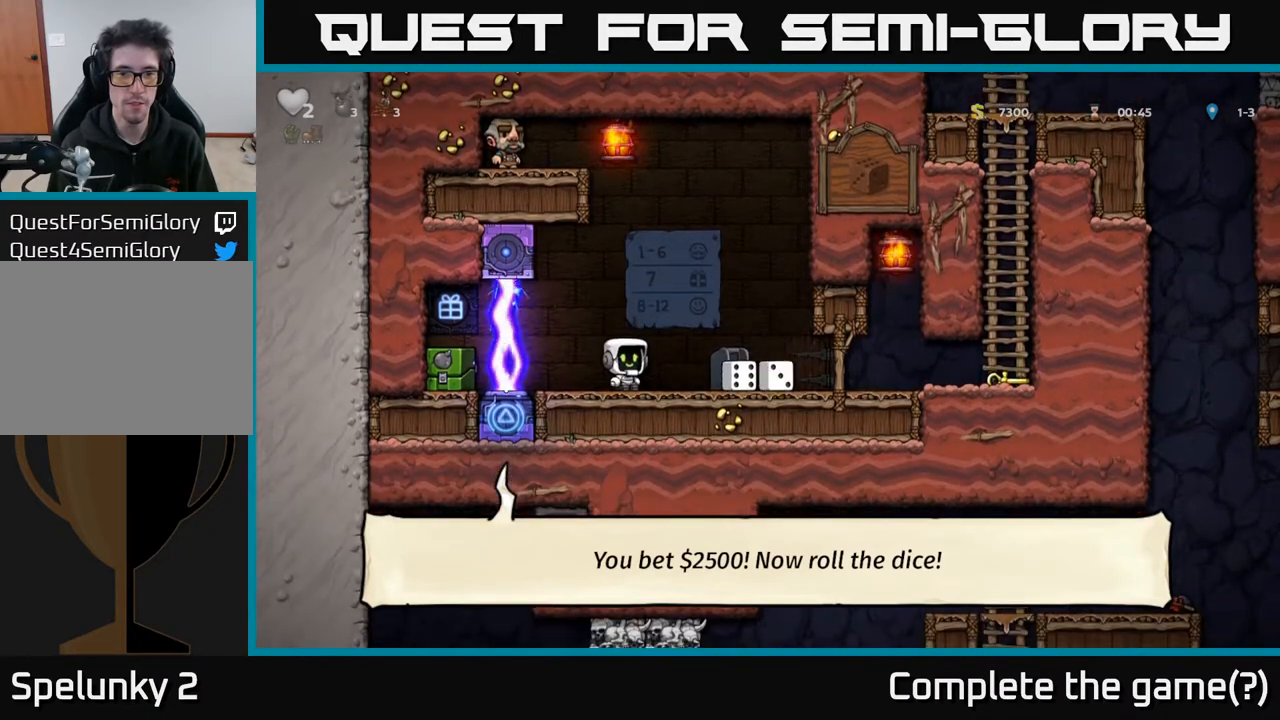
{"buttons": [], "left_stick": "center", "right_stick": "center", "events": []}
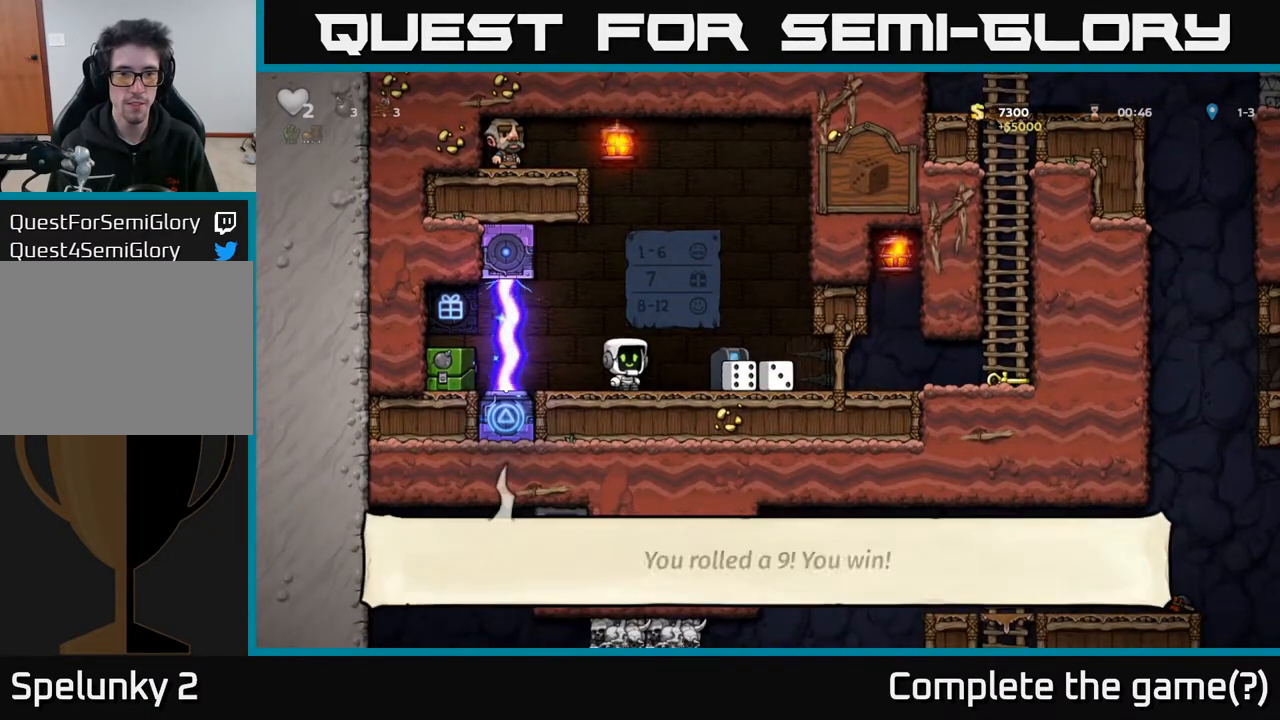
{"buttons": [], "left_stick": "center", "right_stick": "center", "events": []}
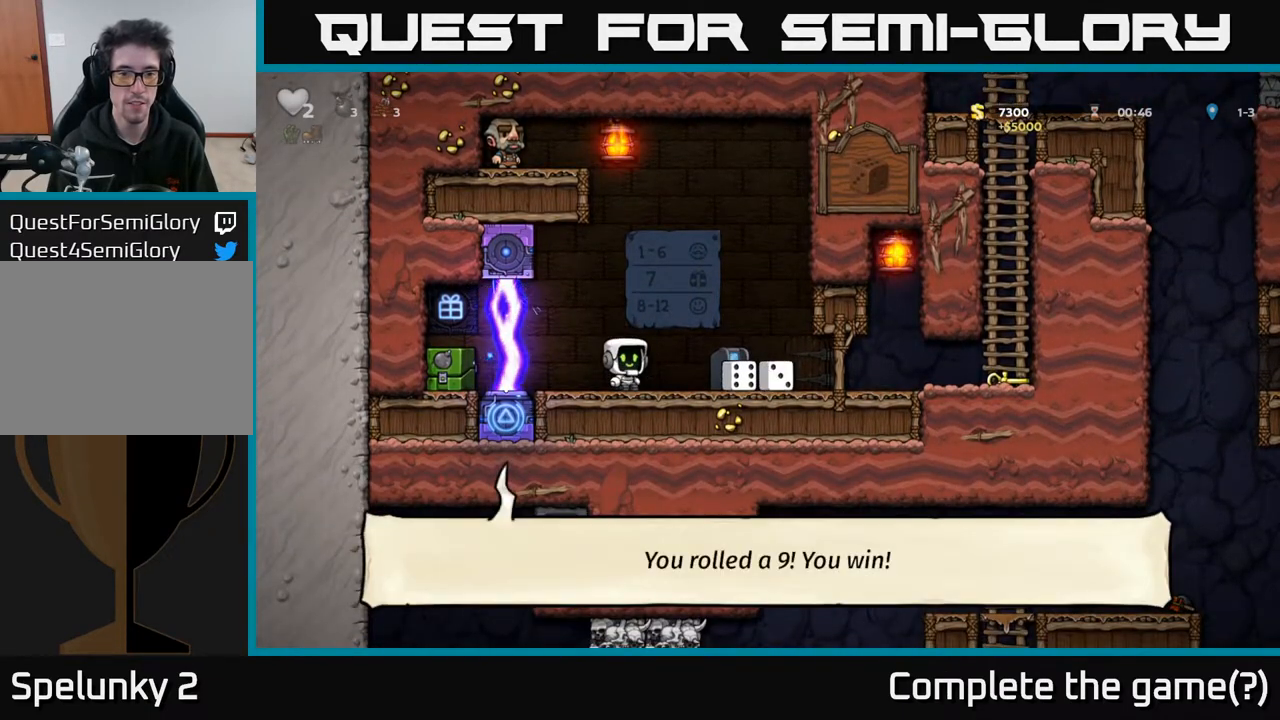
{"buttons": [], "left_stick": "center", "right_stick": "center", "events": []}
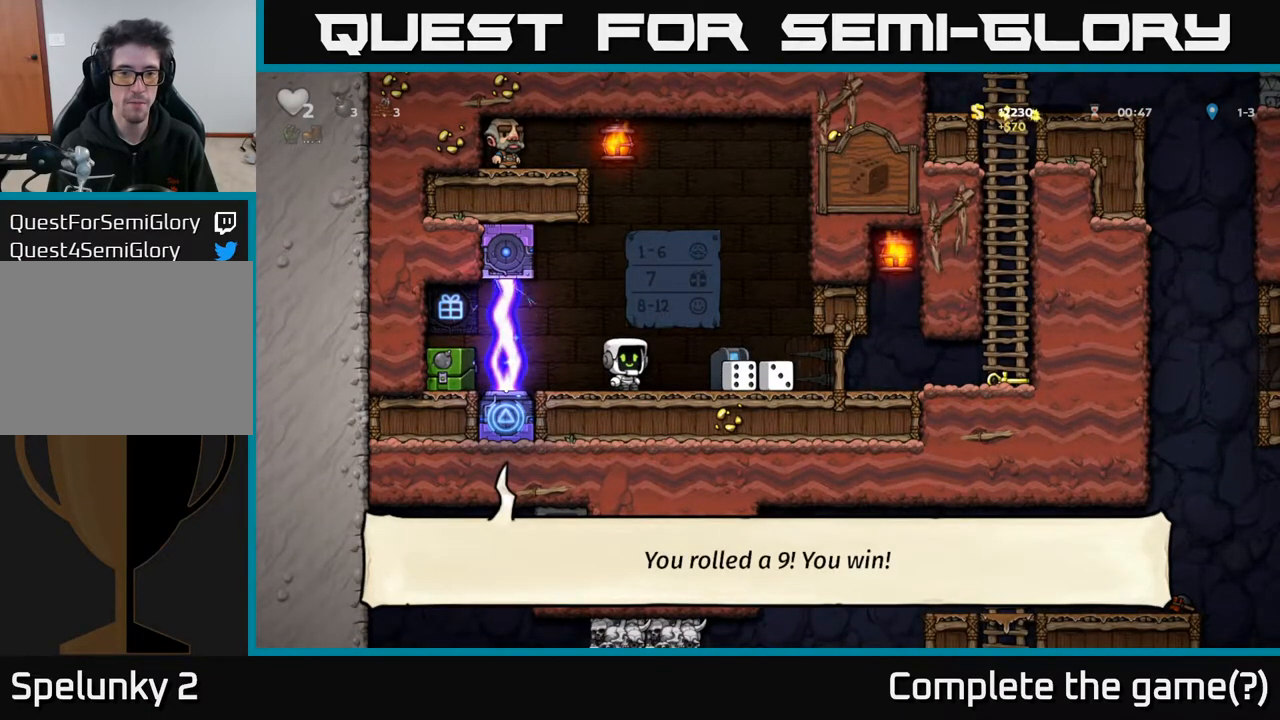
{"buttons": [], "left_stick": "center", "right_stick": "center", "events": []}
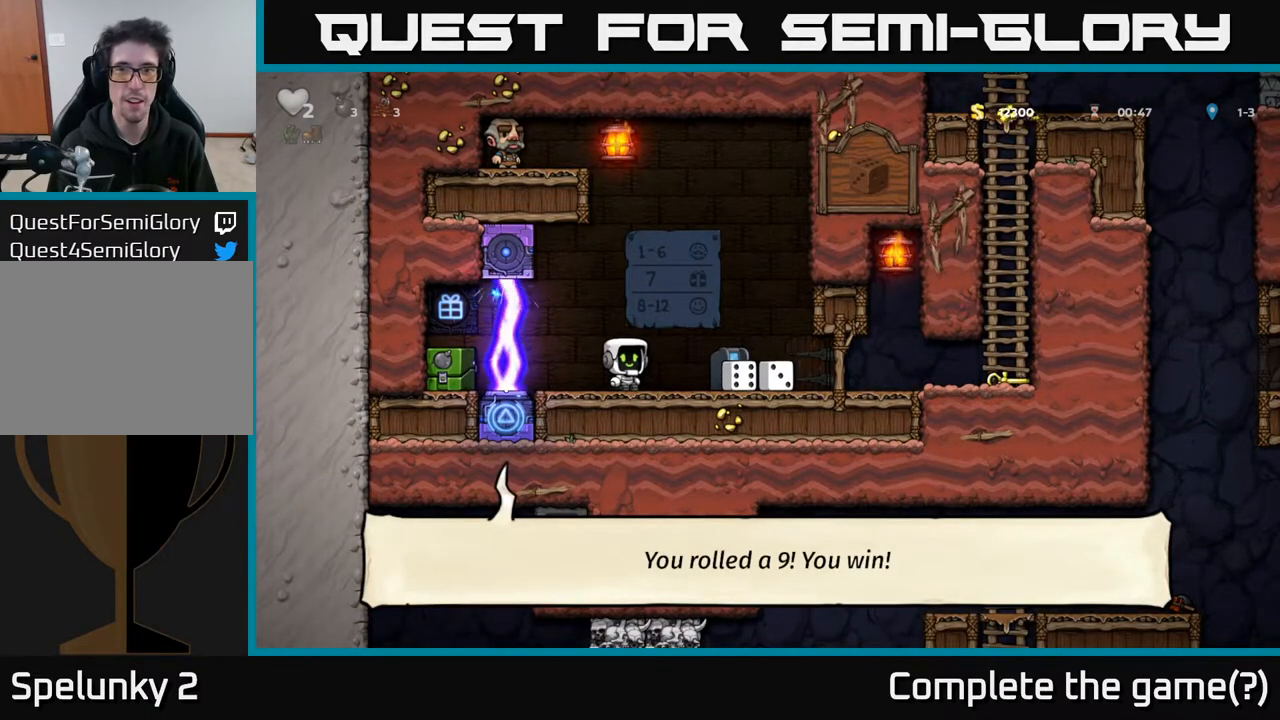
{"buttons": [], "left_stick": "center", "right_stick": "center", "events": []}
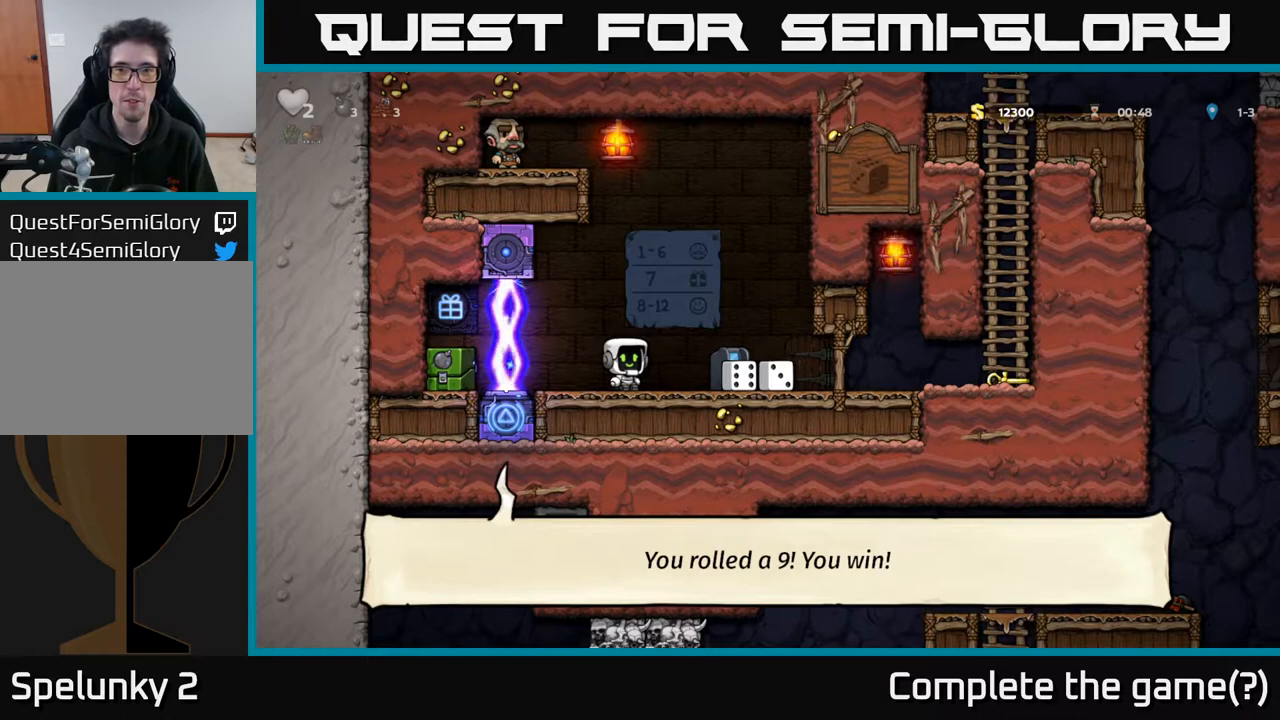
{"buttons": [], "left_stick": "center", "right_stick": "center", "events": [[50, "DPAD_RIGHT", "down"], [233, "DPAD_RIGHT", "up"]]}
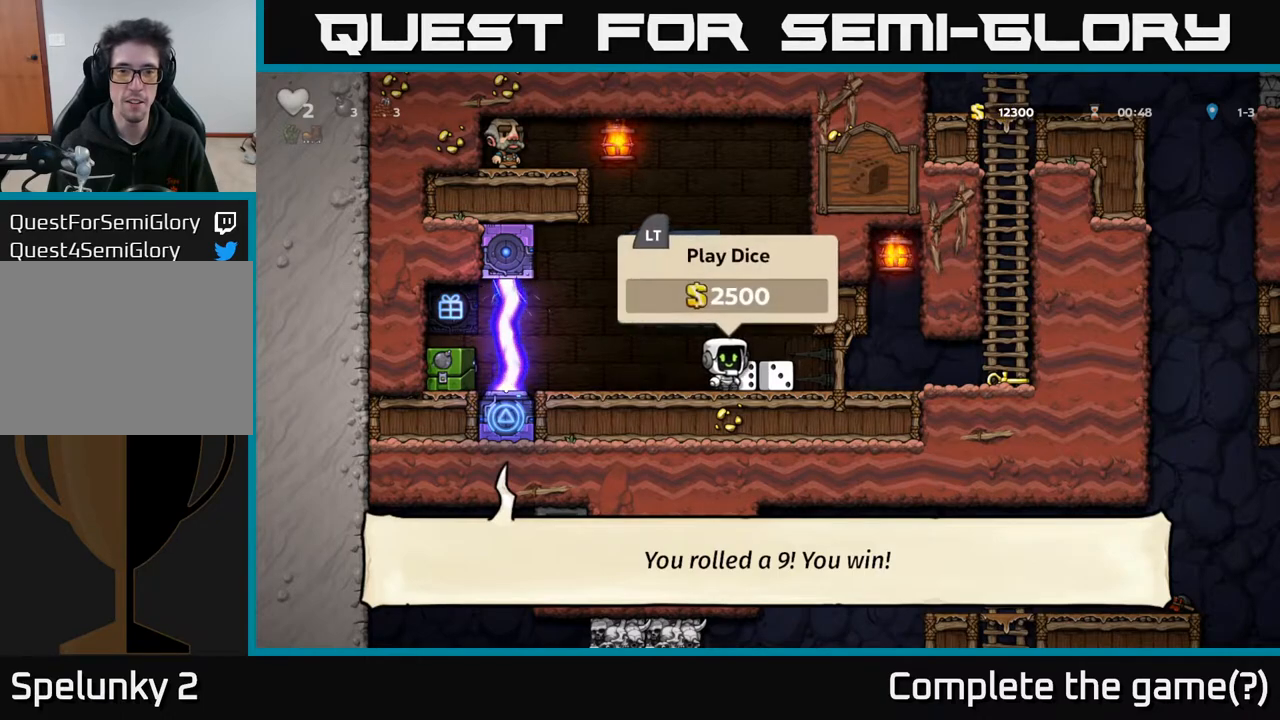
{"buttons": [], "left_stick": "center", "right_stick": "center", "events": [[233, "L2", "down"], [350, "L2", "up"]]}
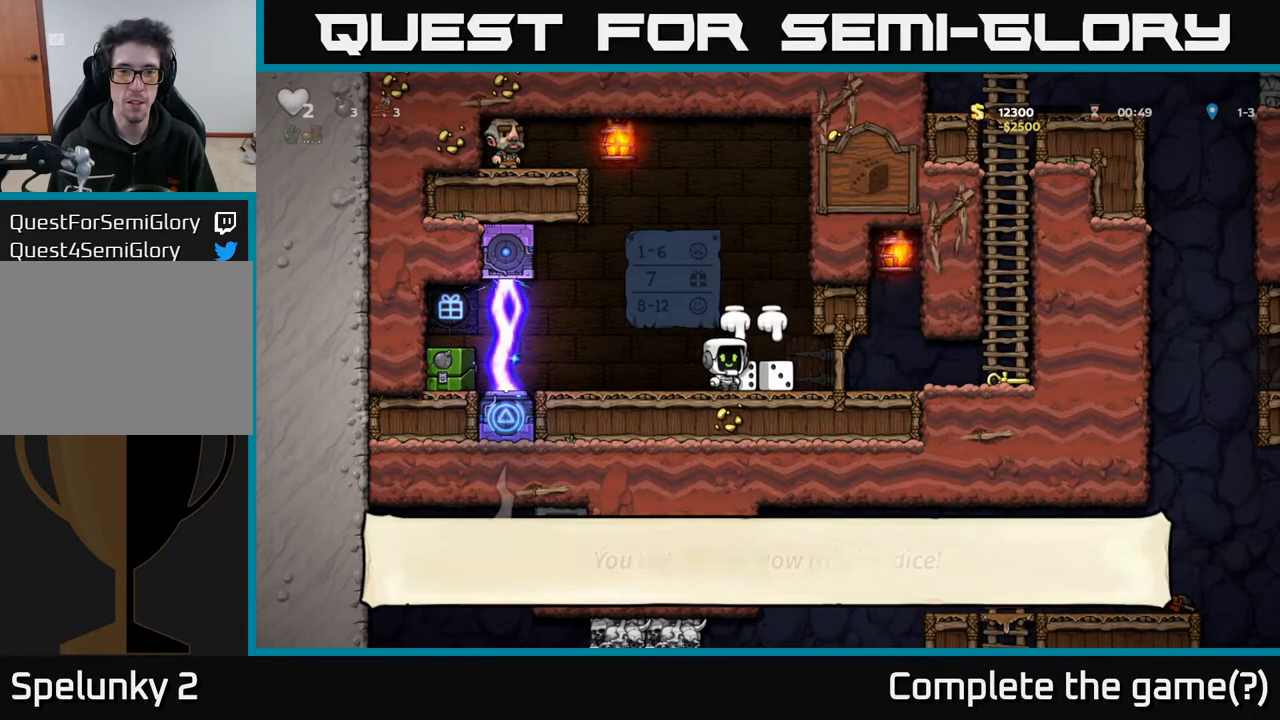
{"buttons": [], "left_stick": "center", "right_stick": "center", "events": [[83, "DPAD_DOWN", "down"], [183, "X", "down"], [283, "DPAD_DOWN", "up"], [283, "X", "up"], [317, "DPAD_LEFT", "down"], [500, "DPAD_LEFT", "up"]]}
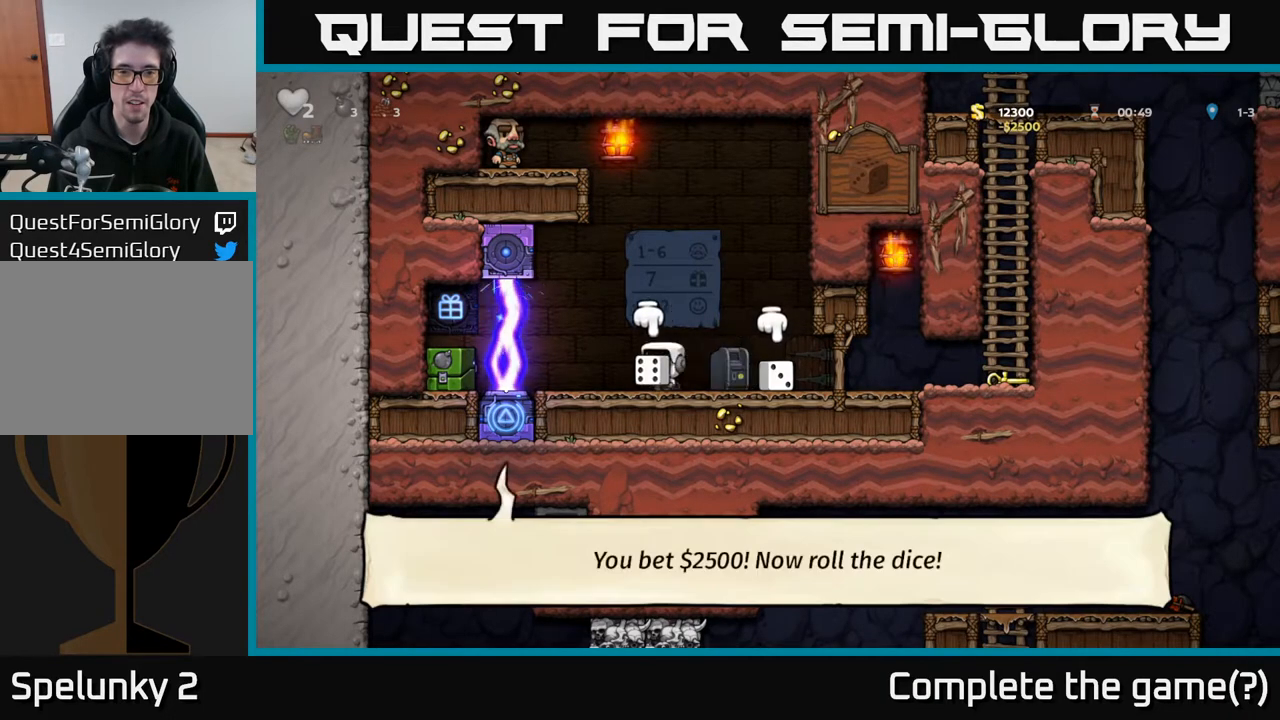
{"buttons": ["X"], "left_stick": "center", "right_stick": "center", "events": [[50, "DPAD_RIGHT", "down"], [133, "DPAD_RIGHT", "up"], [267, "A", "down"], [400, "A", "up"], [467, "X", "down"]]}
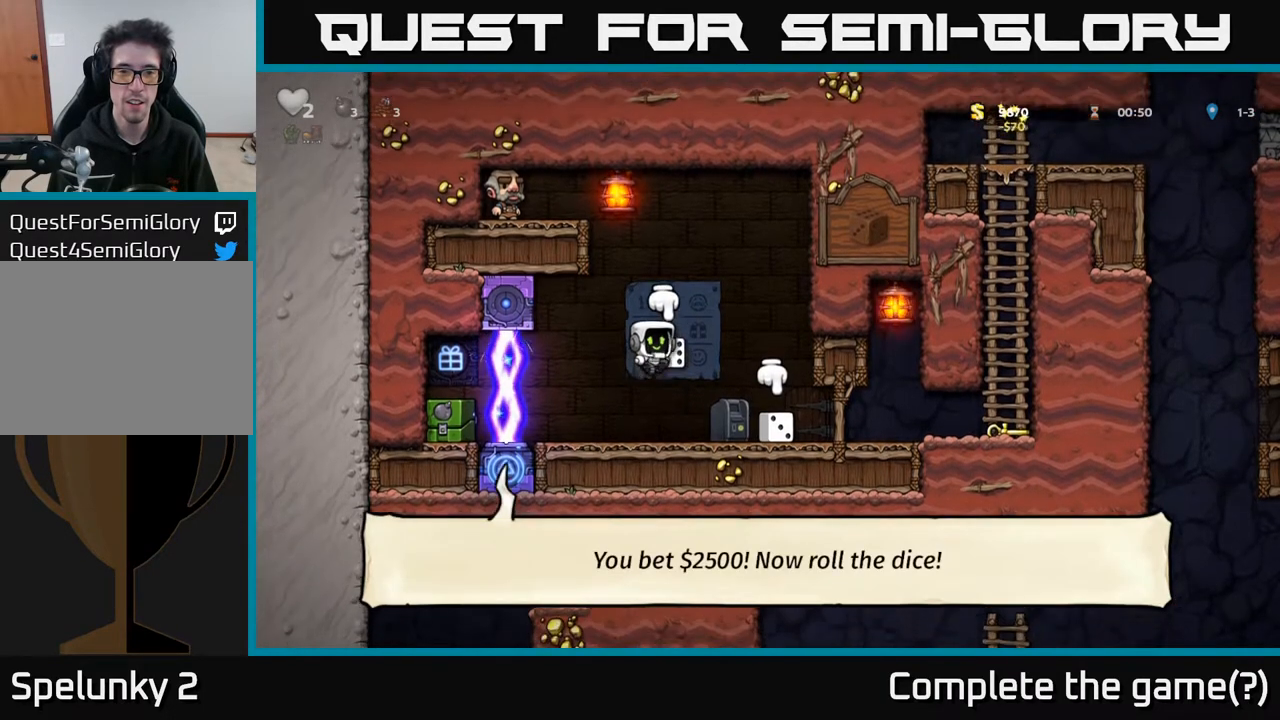
{"buttons": [], "left_stick": "center", "right_stick": "center", "events": [[67, "X", "up"]]}
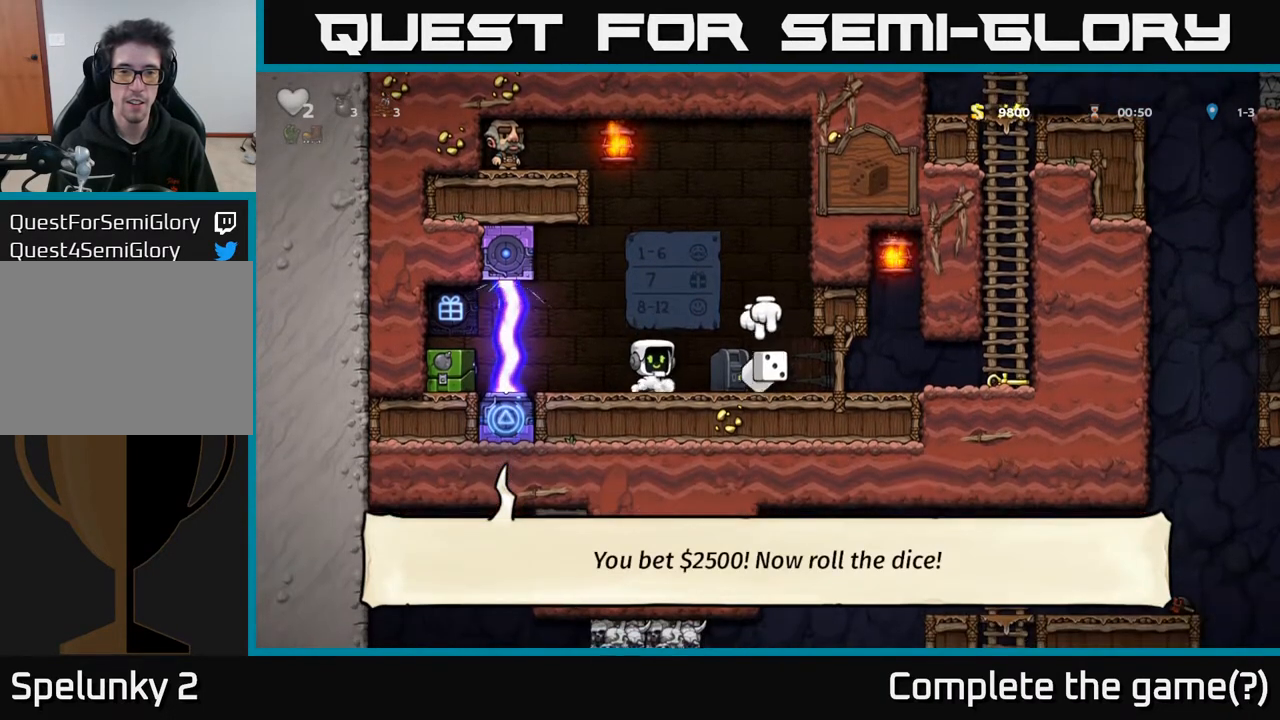
{"buttons": ["DPAD_RIGHT"], "left_stick": "center", "right_stick": "center", "events": [[500, "DPAD_RIGHT", "down"]]}
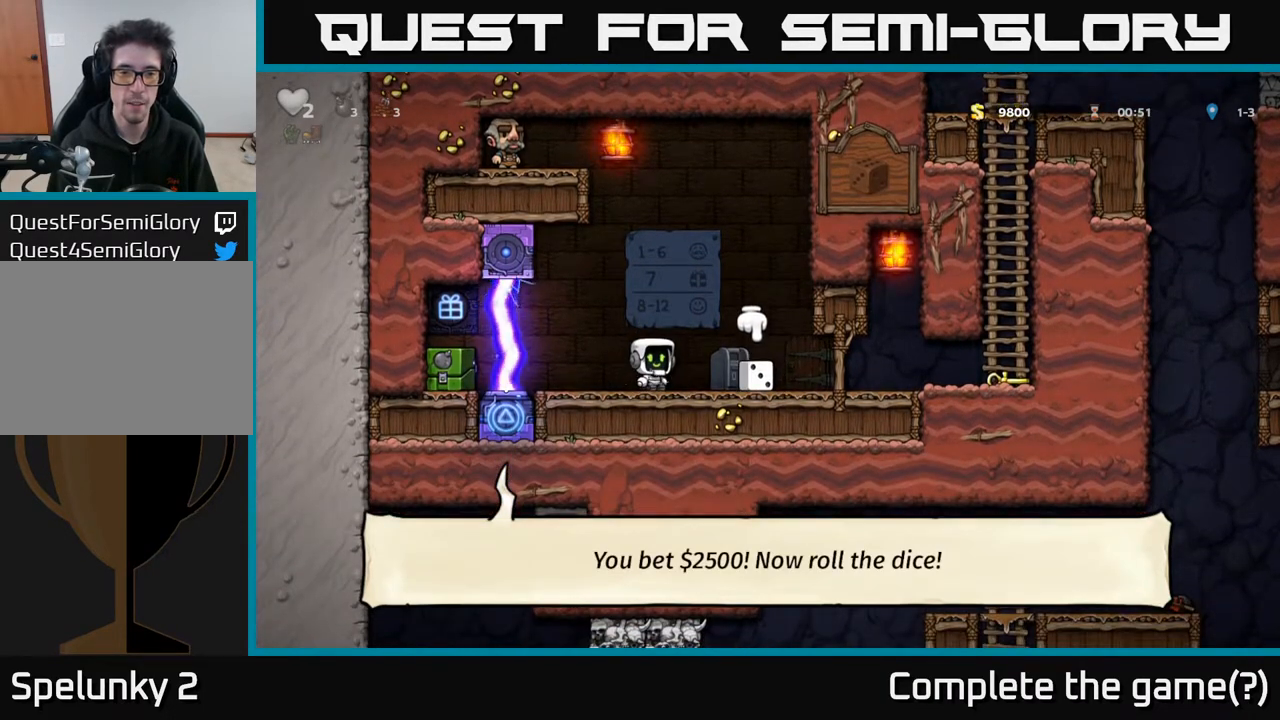
{"buttons": ["DPAD_LEFT"], "left_stick": "center", "right_stick": "center", "events": [[217, "DPAD_DOWN", "down"], [233, "DPAD_RIGHT", "up"], [283, "X", "down"], [350, "DPAD_DOWN", "up"], [350, "DPAD_LEFT", "down"], [350, "X", "up"]]}
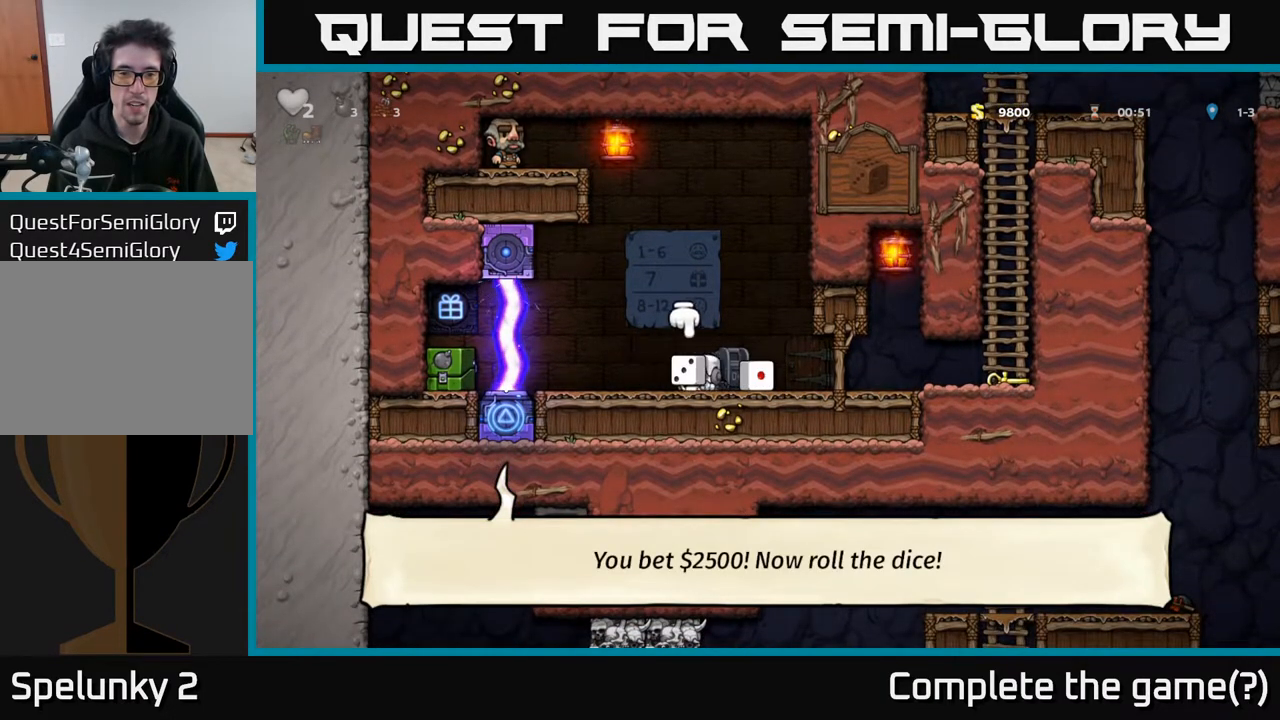
{"buttons": ["A"], "left_stick": "center", "right_stick": "center", "events": [[133, "DPAD_LEFT", "up"], [167, "DPAD_RIGHT", "down"], [267, "DPAD_RIGHT", "up"], [367, "A", "down"]]}
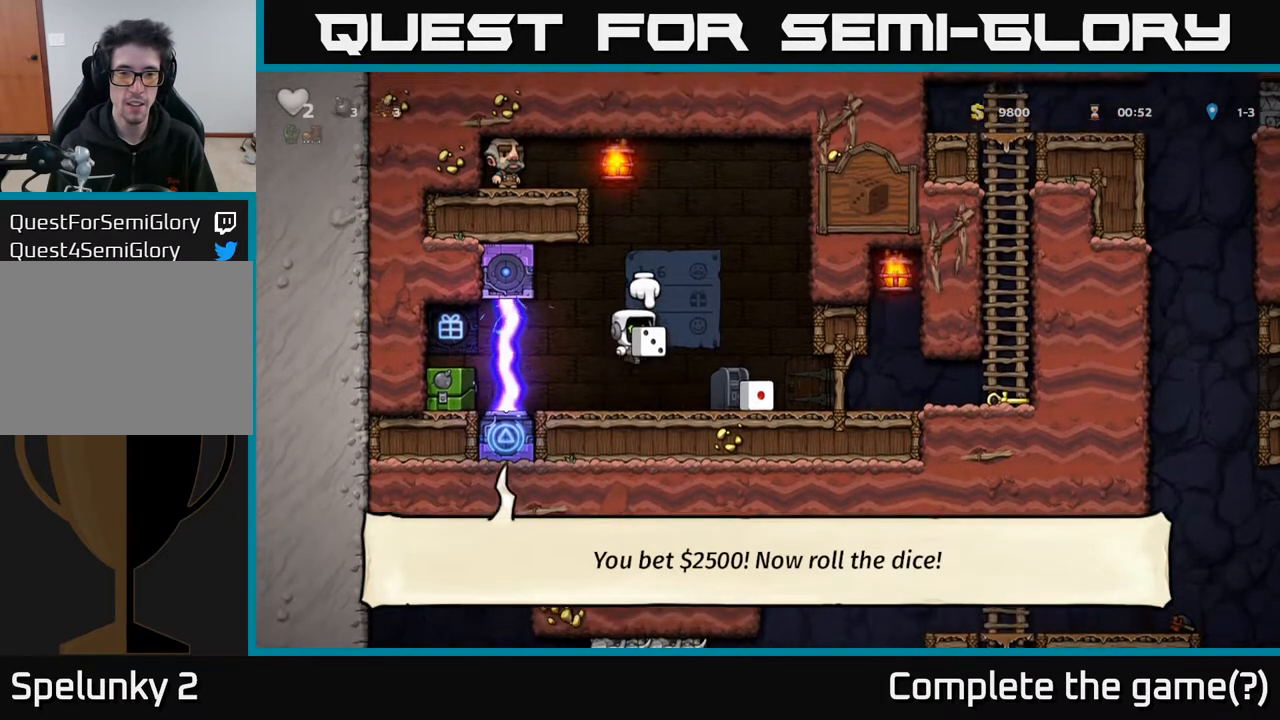
{"buttons": [], "left_stick": "center", "right_stick": "center", "events": [[67, "X", "down"], [83, "A", "up"], [133, "X", "up"]]}
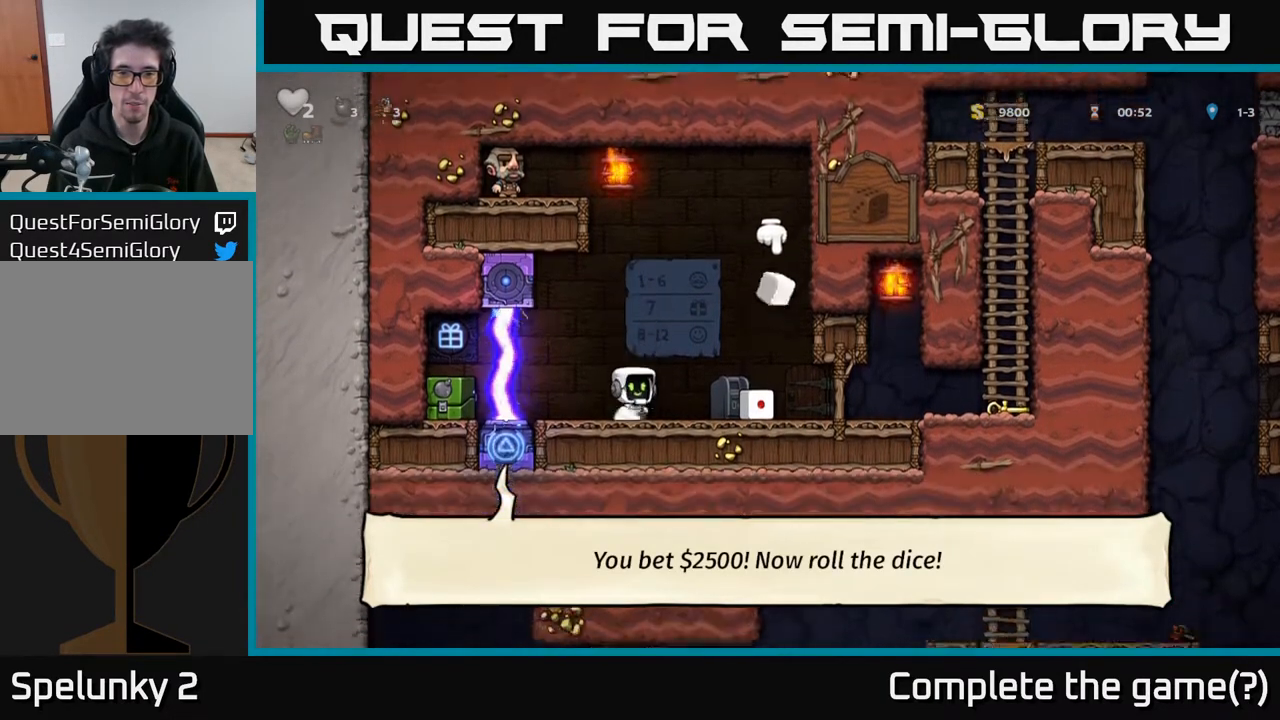
{"buttons": [], "left_stick": "center", "right_stick": "center", "events": []}
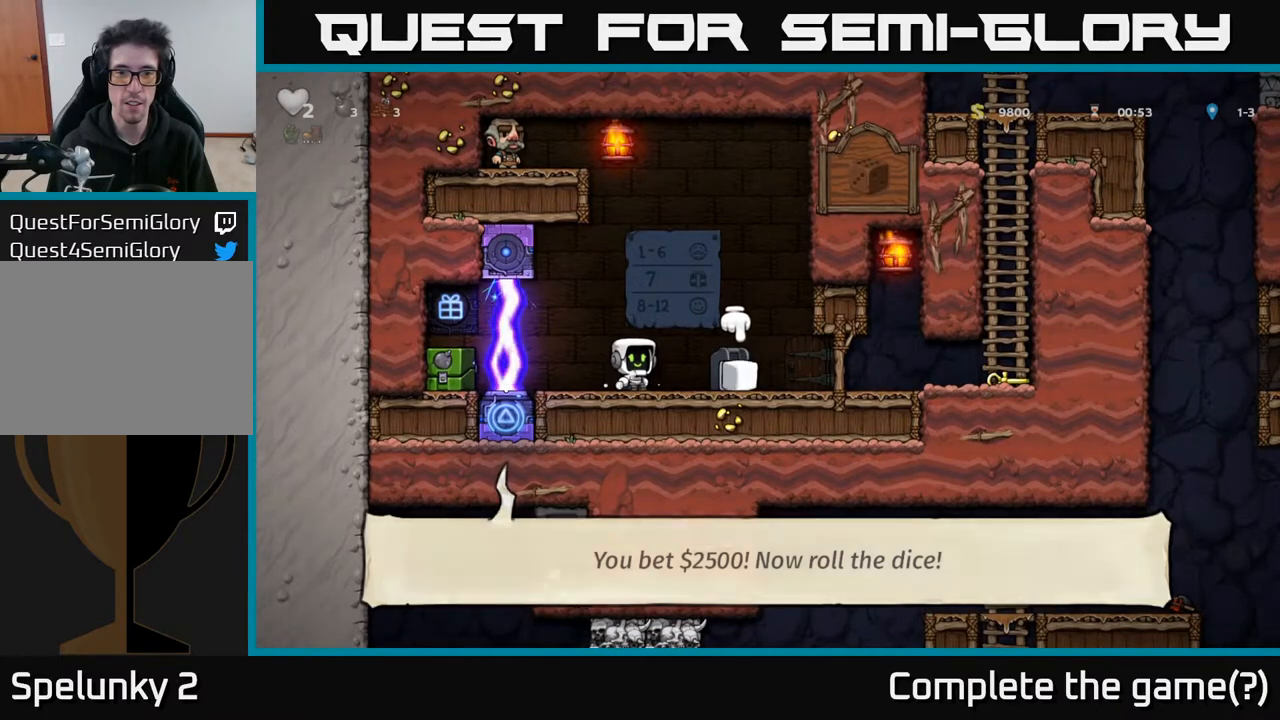
{"buttons": [], "left_stick": "center", "right_stick": "center", "events": []}
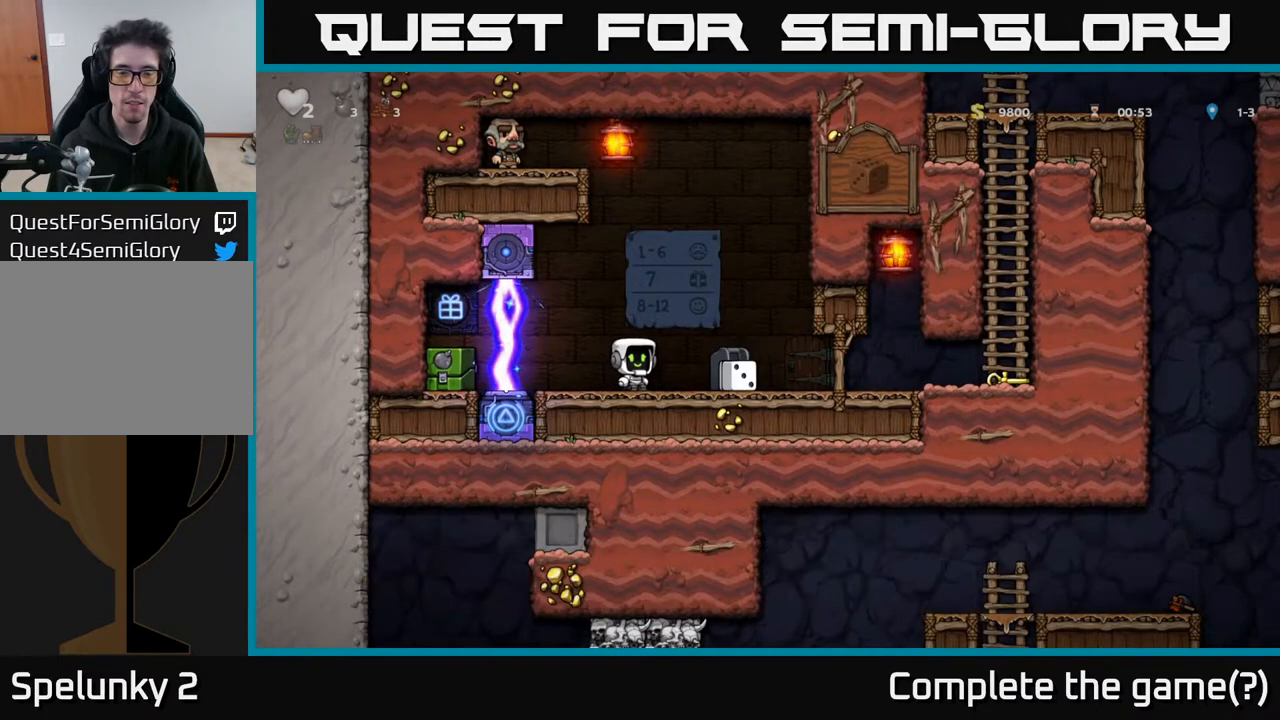
{"buttons": [], "left_stick": "center", "right_stick": "center", "events": []}
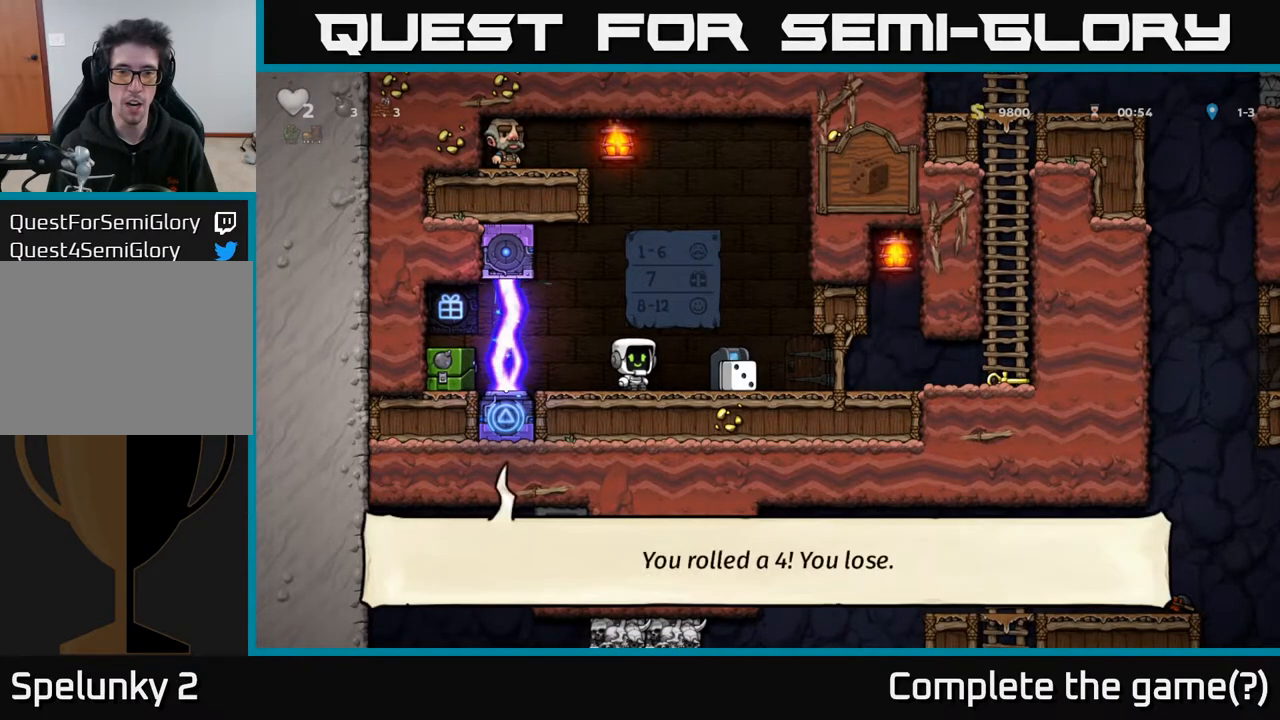
{"buttons": ["L2"], "left_stick": "center", "right_stick": "center", "events": [[117, "DPAD_RIGHT", "down"], [317, "DPAD_RIGHT", "up"], [433, "L2", "down"]]}
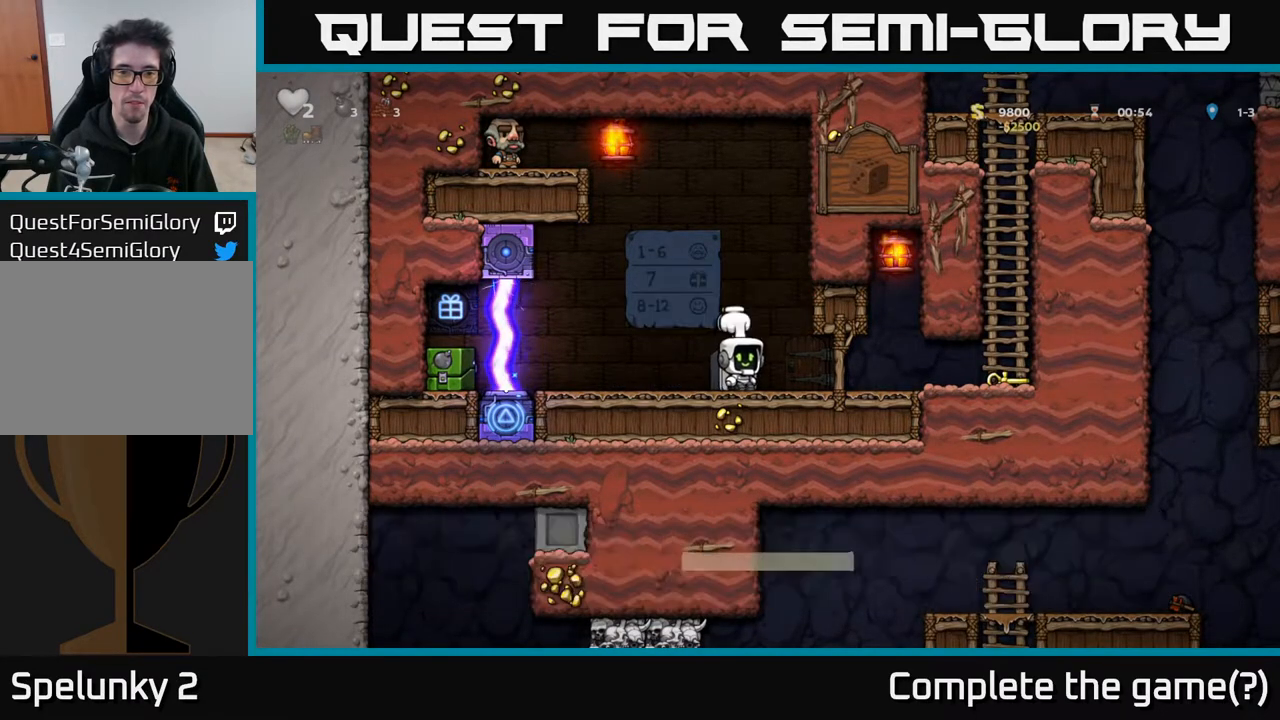
{"buttons": ["DPAD_LEFT"], "left_stick": "center", "right_stick": "center", "events": [[50, "L2", "up"], [250, "DPAD_DOWN", "down"], [350, "X", "down"], [433, "DPAD_DOWN", "up"], [450, "DPAD_LEFT", "down"], [450, "X", "up"]]}
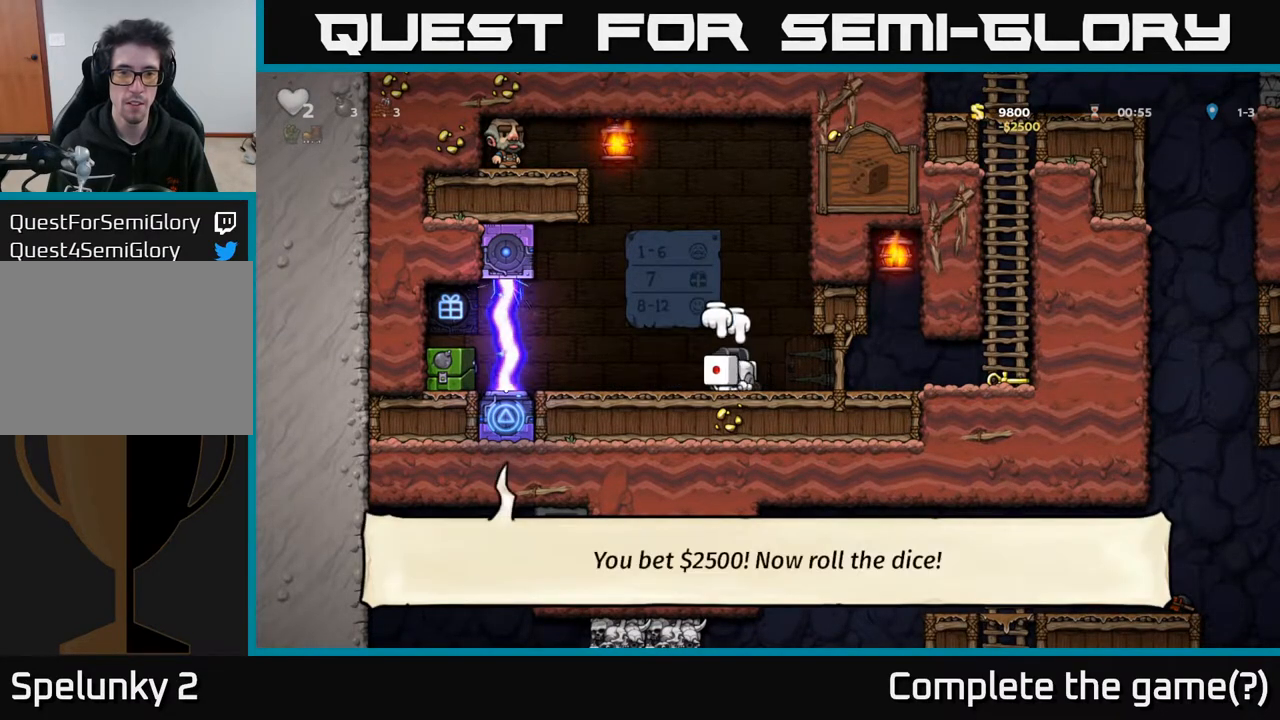
{"buttons": [], "left_stick": "center", "right_stick": "center", "events": [[167, "DPAD_LEFT", "up"], [200, "DPAD_RIGHT", "down"], [283, "DPAD_RIGHT", "up"], [317, "A", "down"], [450, "A", "up"]]}
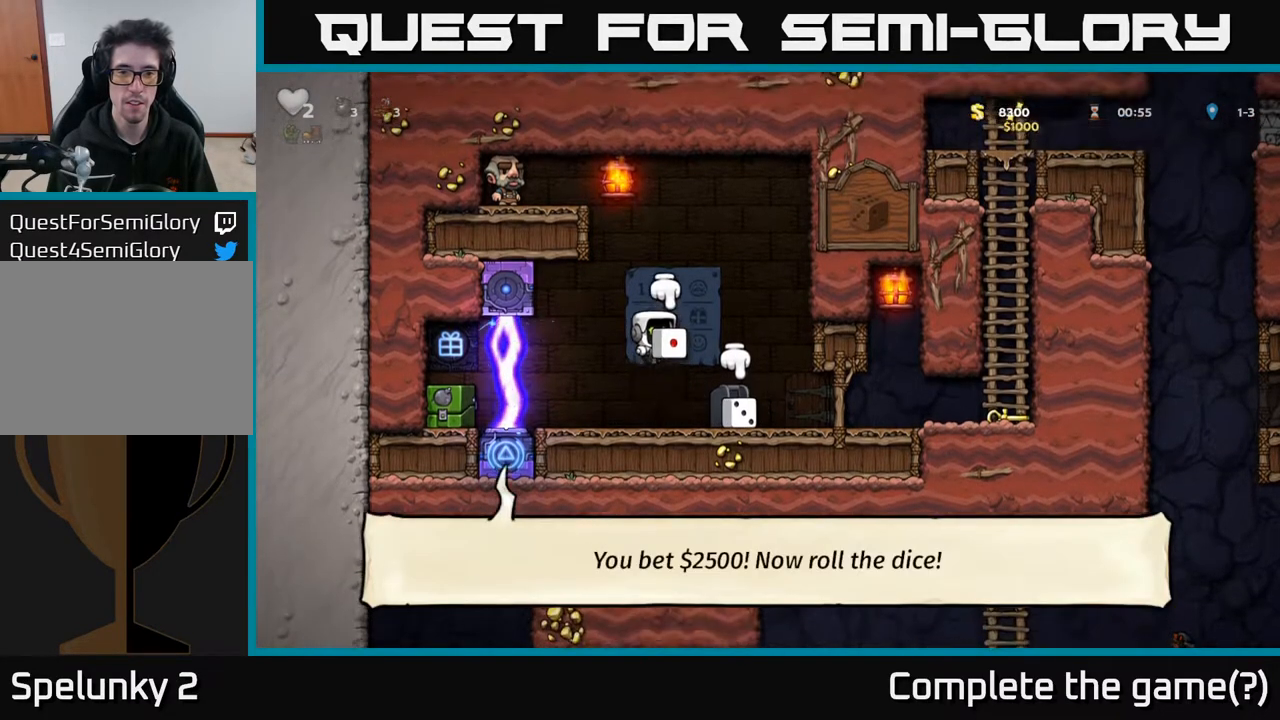
{"buttons": ["DPAD_DOWN", "DPAD_RIGHT"], "left_stick": "center", "right_stick": "center", "events": [[50, "X", "down"], [150, "X", "up"], [350, "DPAD_RIGHT", "down"], [500, "DPAD_DOWN", "down"]]}
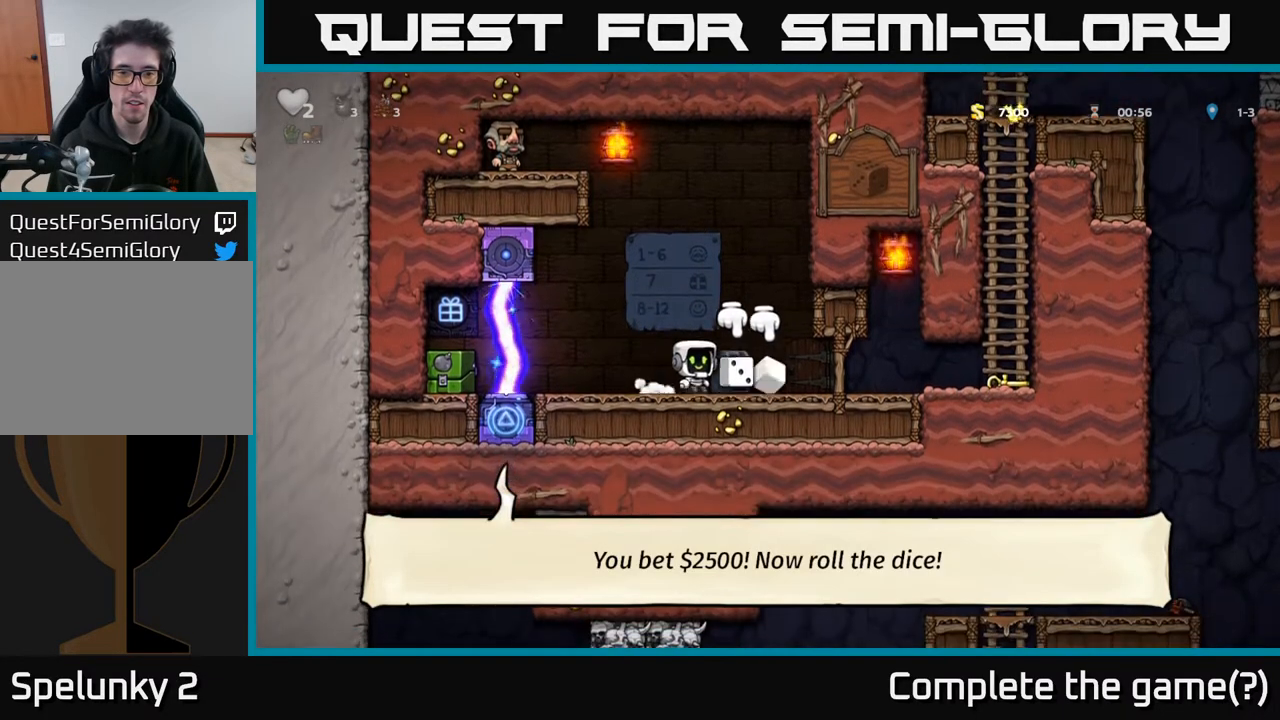
{"buttons": ["DPAD_RIGHT"], "left_stick": "center", "right_stick": "center", "events": [[33, "DPAD_RIGHT", "up"], [67, "X", "down"], [133, "DPAD_LEFT", "down"], [150, "DPAD_DOWN", "up"], [150, "X", "up"], [350, "DPAD_LEFT", "up"], [483, "DPAD_RIGHT", "down"]]}
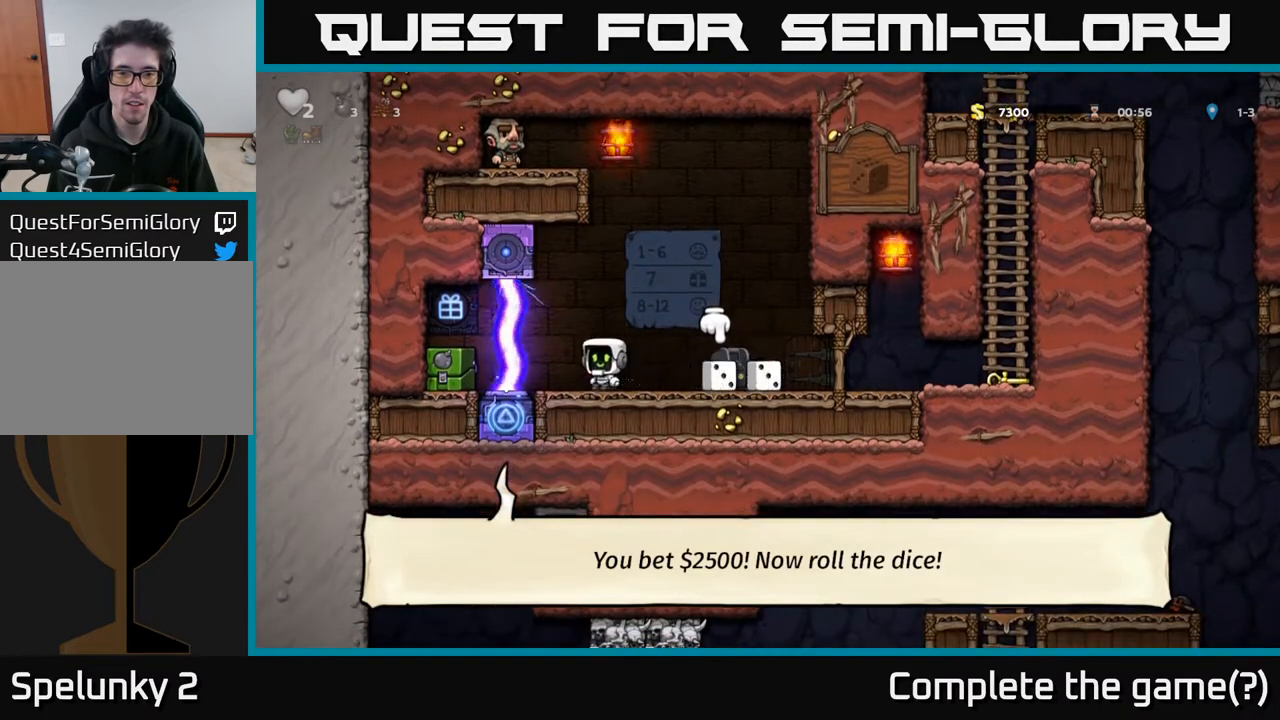
{"buttons": ["DPAD_LEFT"], "left_stick": "center", "right_stick": "center", "events": [[233, "DPAD_DOWN", "down"], [250, "DPAD_RIGHT", "up"], [317, "X", "down"], [350, "DPAD_LEFT", "down"], [367, "DPAD_DOWN", "up"], [400, "X", "up"]]}
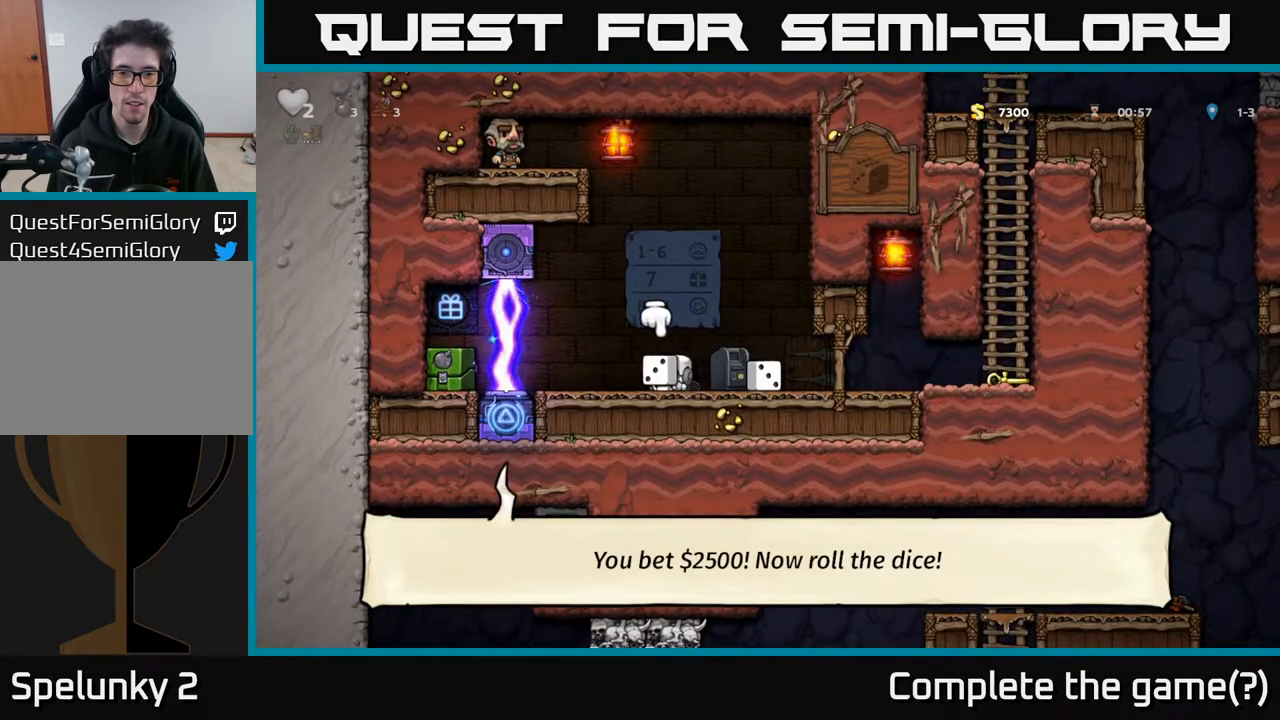
{"buttons": [], "left_stick": "center", "right_stick": "center", "events": [[50, "DPAD_LEFT", "up"], [83, "DPAD_RIGHT", "down"], [183, "DPAD_RIGHT", "up"], [283, "A", "down"], [417, "X", "down"], [433, "A", "up"], [500, "X", "up"]]}